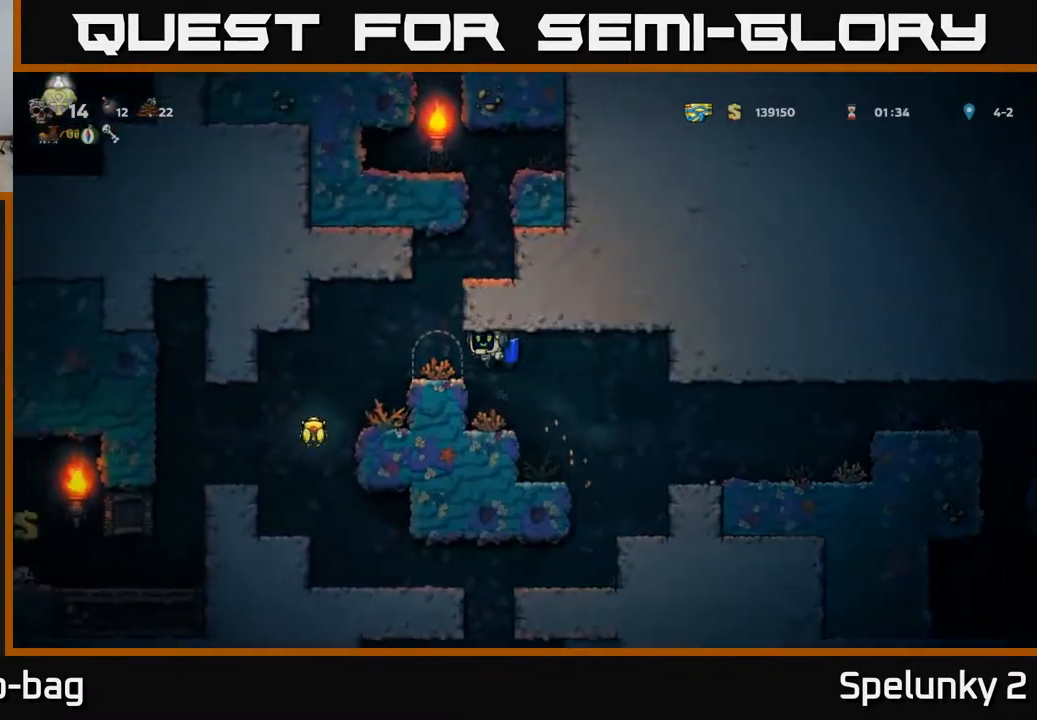
Gameplay with a controller (Xbox layout); each line is a JSON object with the inputs held at the frame after it. "events" lists button and stick changes between this image and that frame as [ms after this image, input, new state], when the widget could be followed in between.
{"buttons": ["DPAD_LEFT"], "left_stick": "center", "right_stick": "center", "events": []}
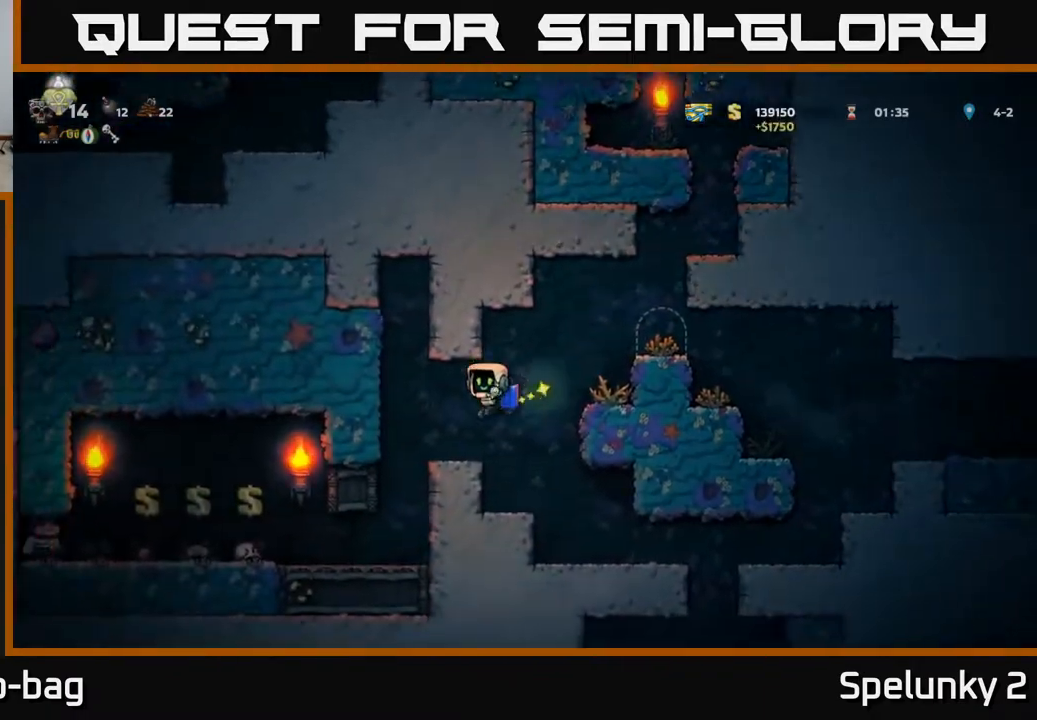
{"buttons": [], "left_stick": "center", "right_stick": "center", "events": [[100, "DPAD_LEFT", "up"]]}
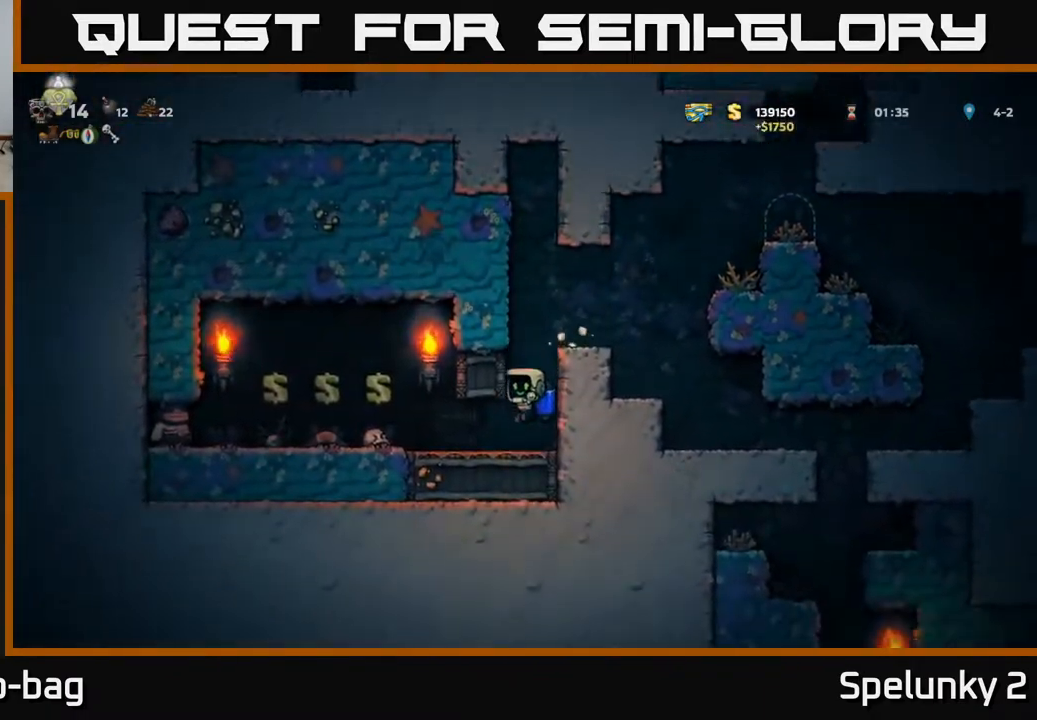
{"buttons": [], "left_stick": "center", "right_stick": "center", "events": [[200, "DPAD_LEFT", "down"], [433, "DPAD_LEFT", "up"]]}
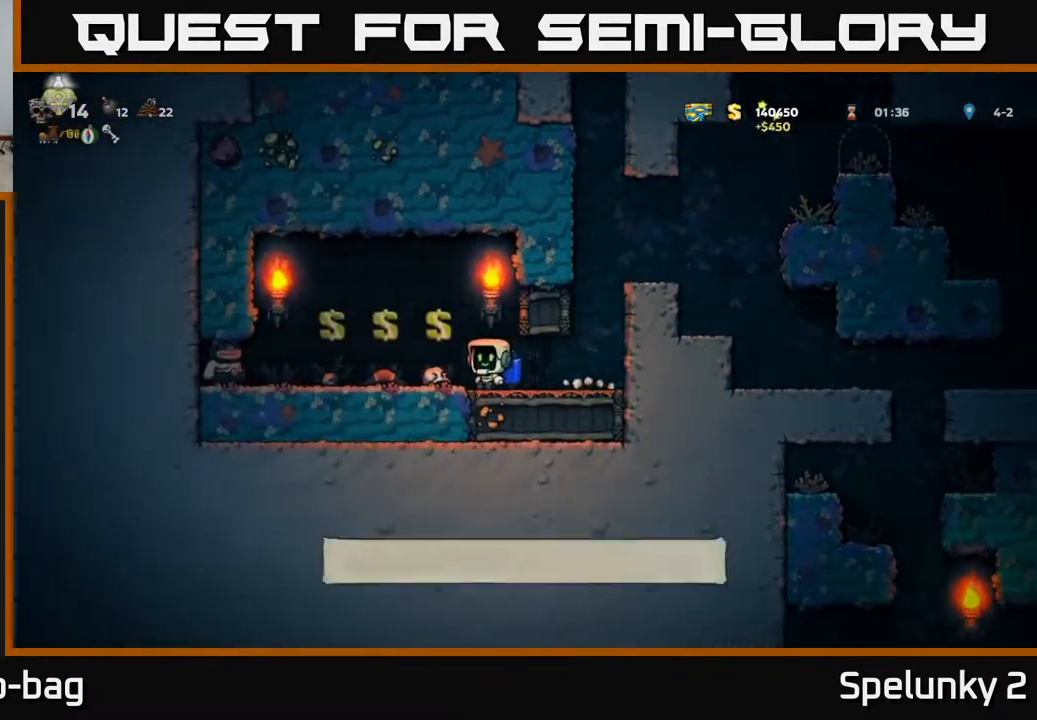
{"buttons": [], "left_stick": "center", "right_stick": "center", "events": []}
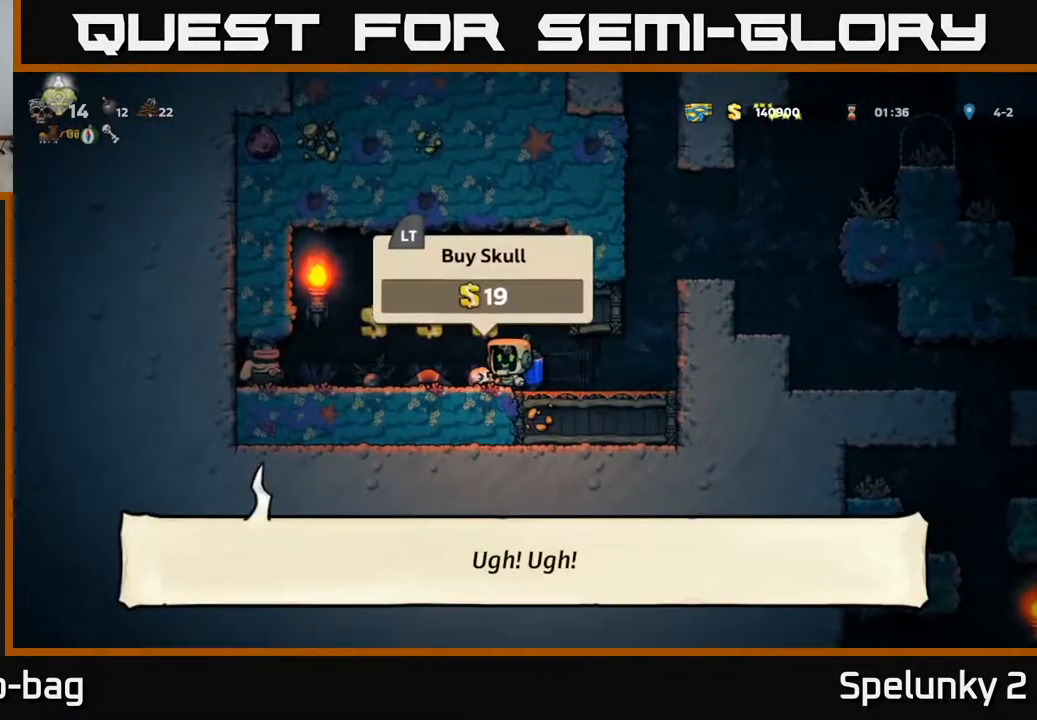
{"buttons": ["A", "DPAD_RIGHT"], "left_stick": "center", "right_stick": "center", "events": [[200, "DPAD_RIGHT", "down"], [450, "A", "down"]]}
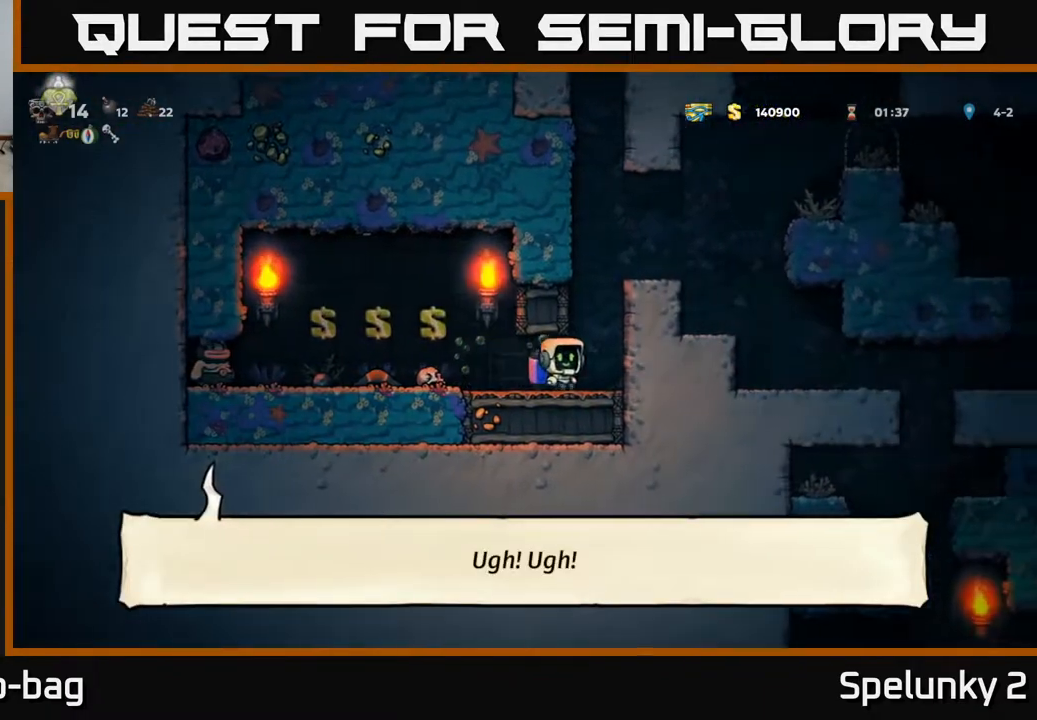
{"buttons": [], "left_stick": "center", "right_stick": "center", "events": [[50, "A", "up"], [100, "A", "down"], [333, "A", "up"], [417, "DPAD_RIGHT", "up"]]}
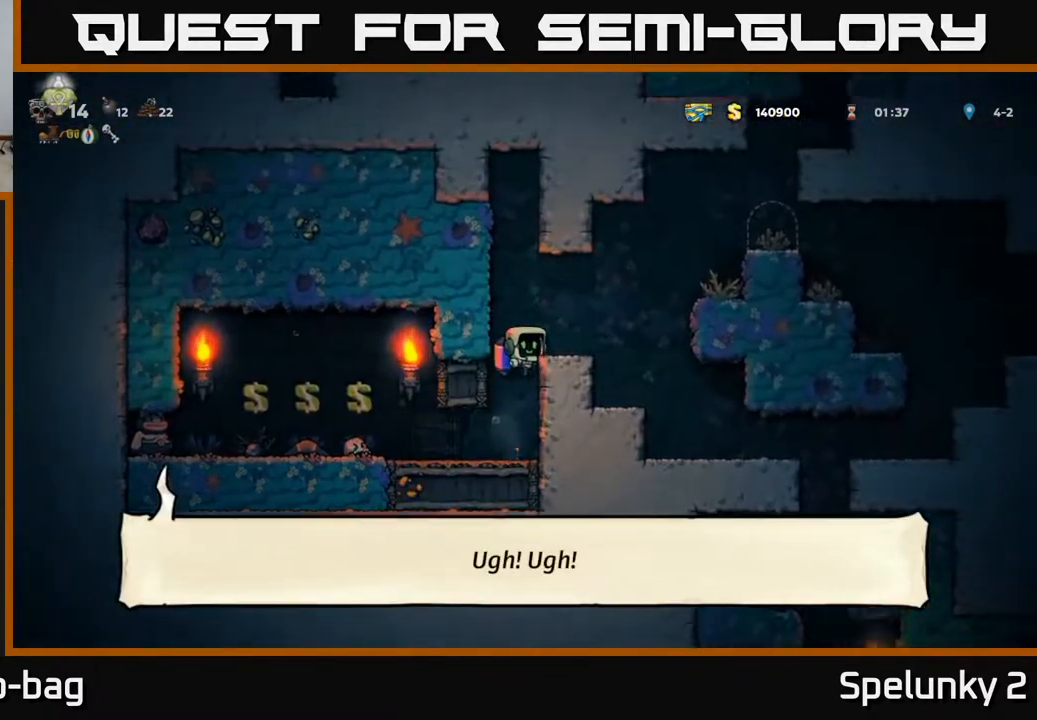
{"buttons": ["A", "DPAD_RIGHT"], "left_stick": "center", "right_stick": "center", "events": [[17, "DPAD_RIGHT", "down"], [150, "A", "down"], [250, "A", "up"], [417, "A", "down"]]}
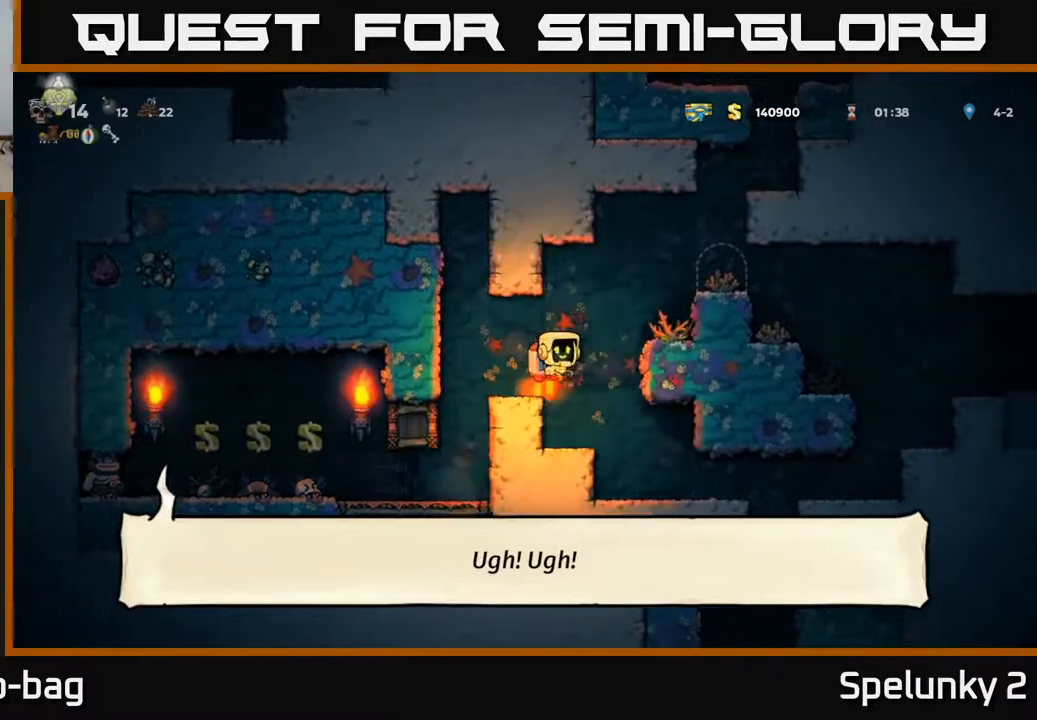
{"buttons": ["A"], "left_stick": "center", "right_stick": "center", "events": [[50, "A", "up"], [133, "A", "down"], [283, "DPAD_RIGHT", "up"]]}
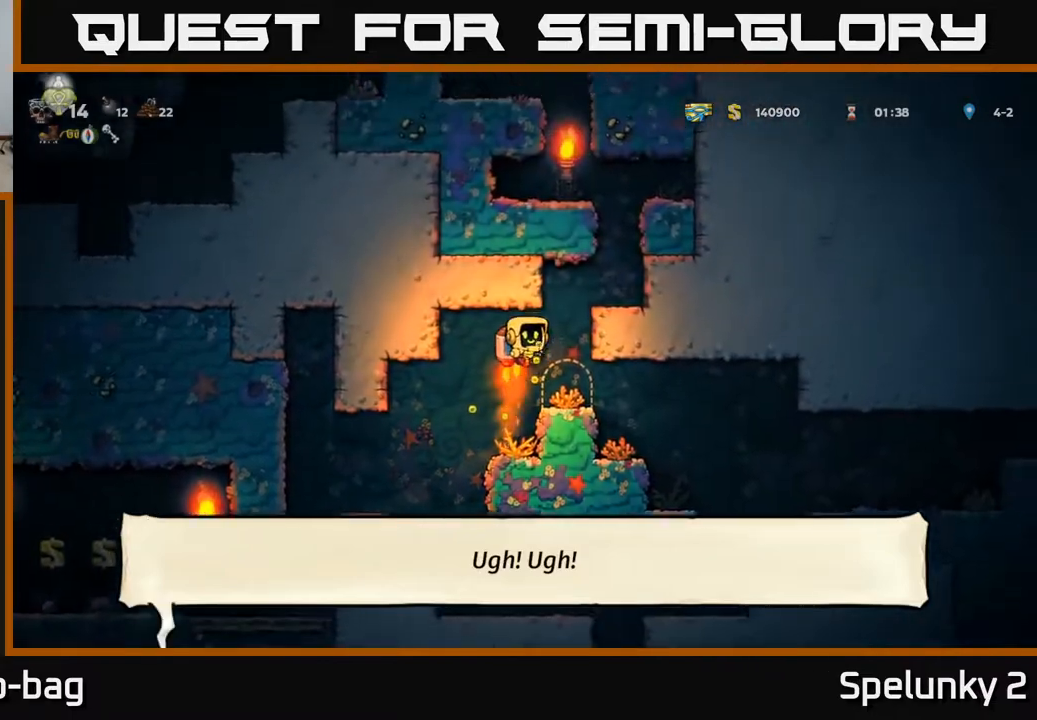
{"buttons": ["DPAD_RIGHT"], "left_stick": "center", "right_stick": "center", "events": [[83, "DPAD_RIGHT", "down"], [367, "A", "up"]]}
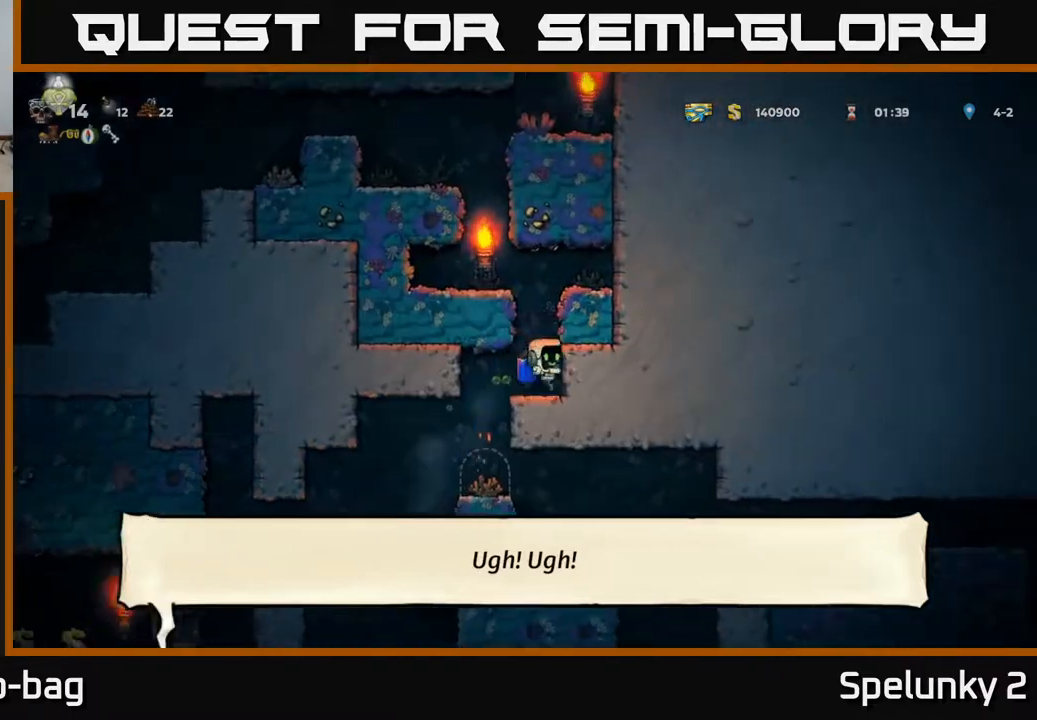
{"buttons": [], "left_stick": "center", "right_stick": "center", "events": [[33, "A", "down"], [67, "DPAD_RIGHT", "up"], [150, "A", "up"], [167, "DPAD_LEFT", "down"], [267, "A", "down"], [283, "DPAD_LEFT", "up"], [500, "A", "up"]]}
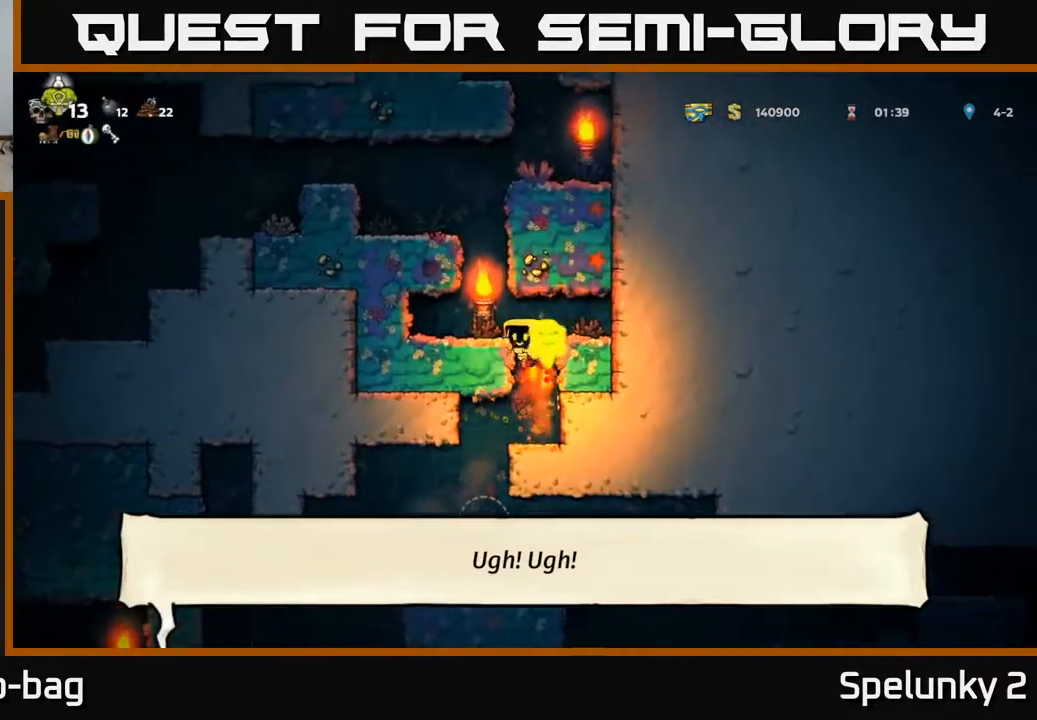
{"buttons": [], "left_stick": "center", "right_stick": "center", "events": [[83, "A", "down"], [167, "DPAD_LEFT", "down"], [250, "A", "up"], [267, "DPAD_LEFT", "up"]]}
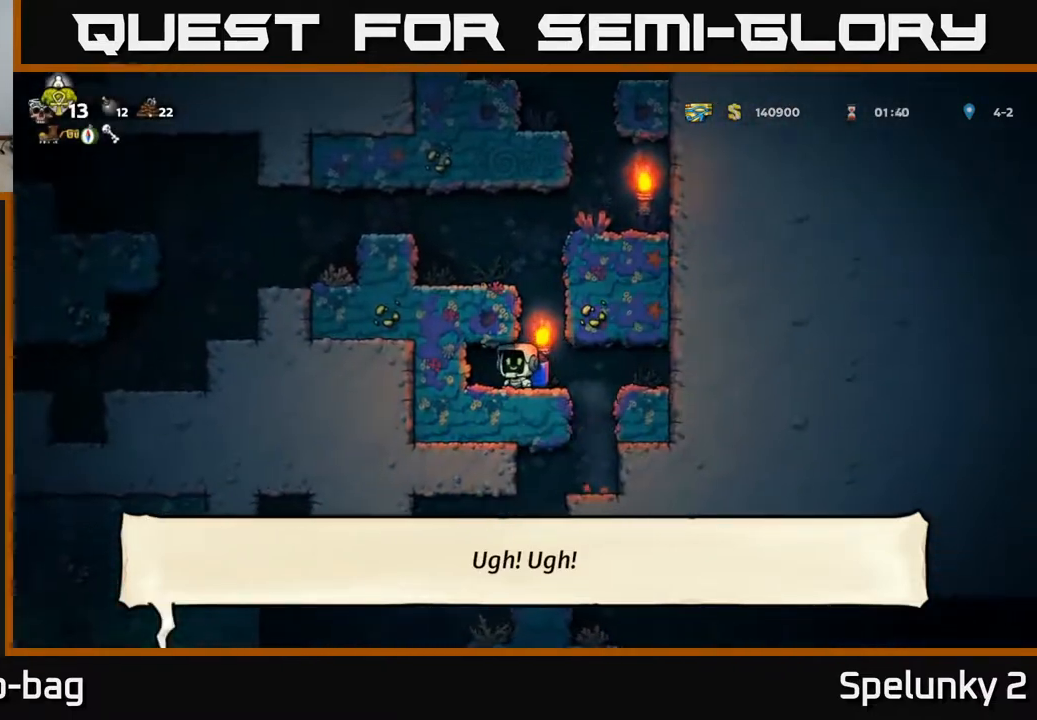
{"buttons": ["A"], "left_stick": "center", "right_stick": "center", "events": [[33, "DPAD_RIGHT", "down"], [100, "DPAD_RIGHT", "up"], [183, "A", "down"], [367, "A", "up"], [400, "A", "down"]]}
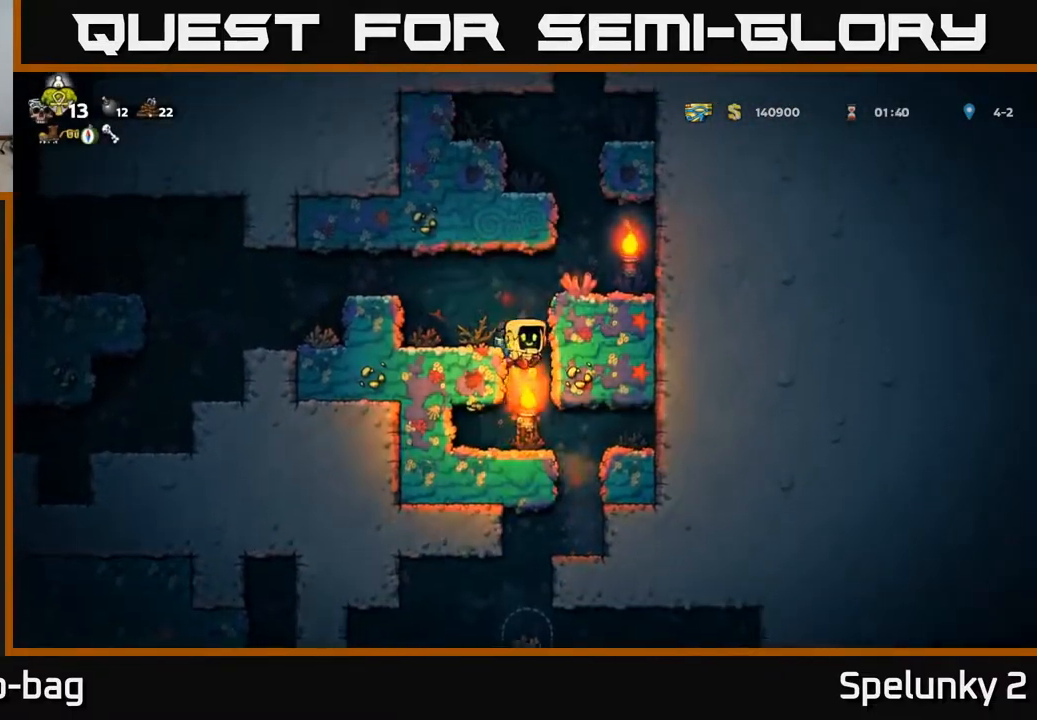
{"buttons": ["DPAD_LEFT"], "left_stick": "center", "right_stick": "center", "events": [[33, "DPAD_LEFT", "down"], [133, "A", "up"], [217, "A", "down"], [383, "A", "up"]]}
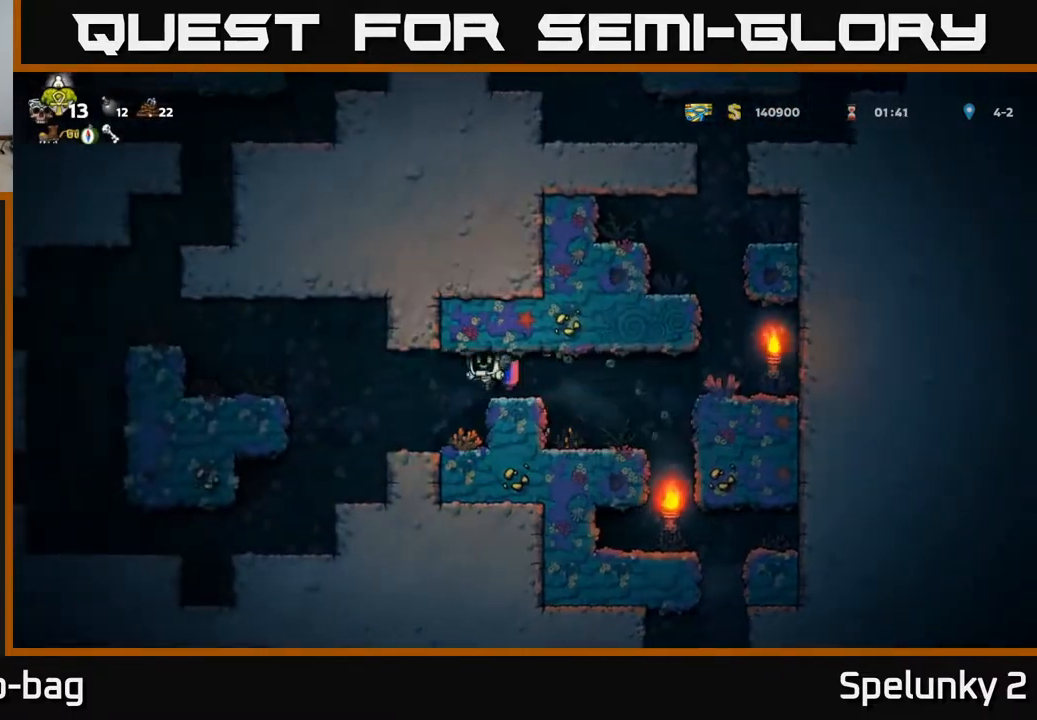
{"buttons": ["DPAD_LEFT"], "left_stick": "center", "right_stick": "center", "events": [[150, "DPAD_LEFT", "up"], [317, "A", "down"], [350, "DPAD_LEFT", "down"], [450, "A", "up"]]}
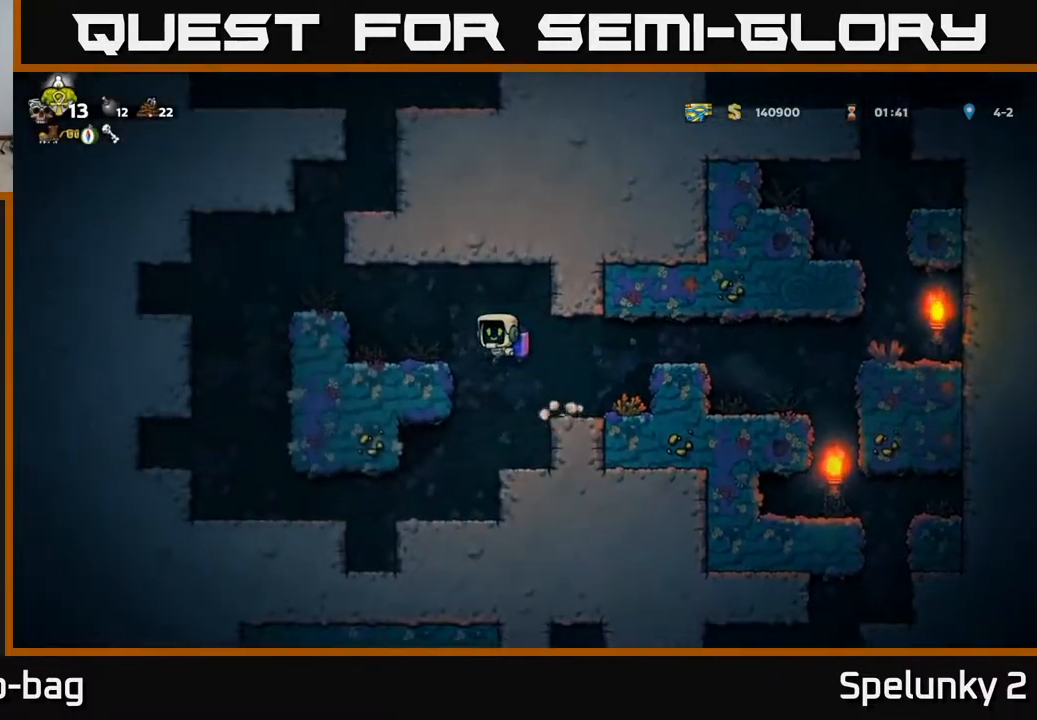
{"buttons": ["A", "DPAD_RIGHT"], "left_stick": "center", "right_stick": "center", "events": [[33, "A", "down"], [167, "A", "up"], [250, "A", "down"], [400, "DPAD_LEFT", "up"], [450, "DPAD_RIGHT", "down"]]}
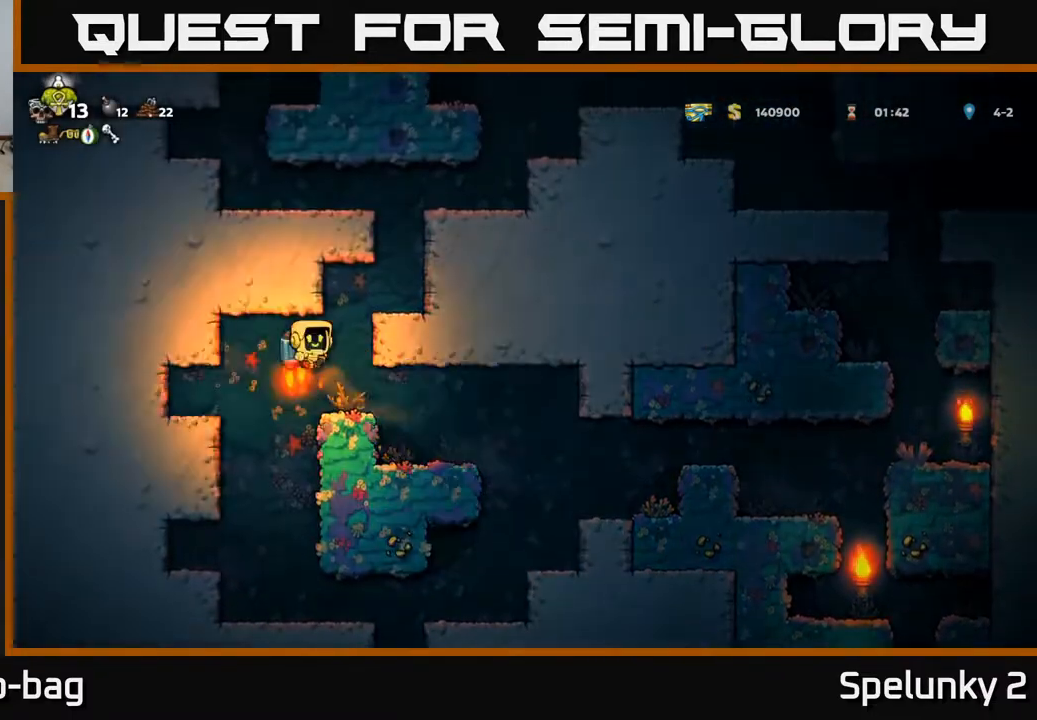
{"buttons": ["A", "DPAD_RIGHT"], "left_stick": "center", "right_stick": "center", "events": [[400, "A", "up"], [483, "A", "down"]]}
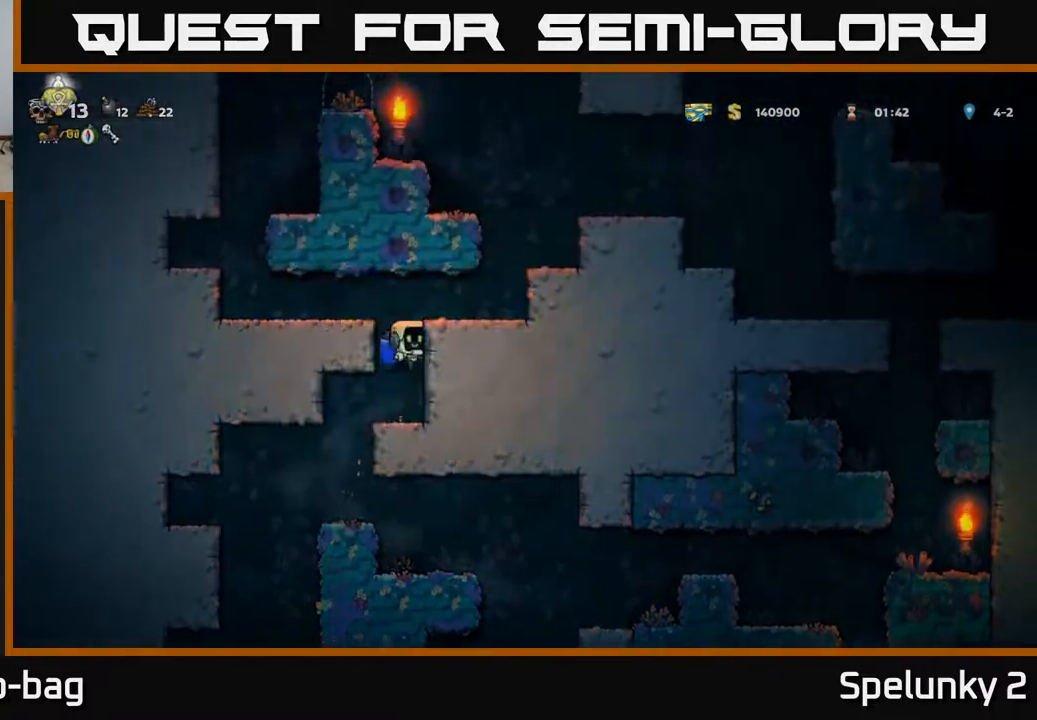
{"buttons": ["DPAD_RIGHT"], "left_stick": "center", "right_stick": "center", "events": [[67, "DPAD_RIGHT", "up"], [250, "DPAD_RIGHT", "down"], [300, "A", "up"]]}
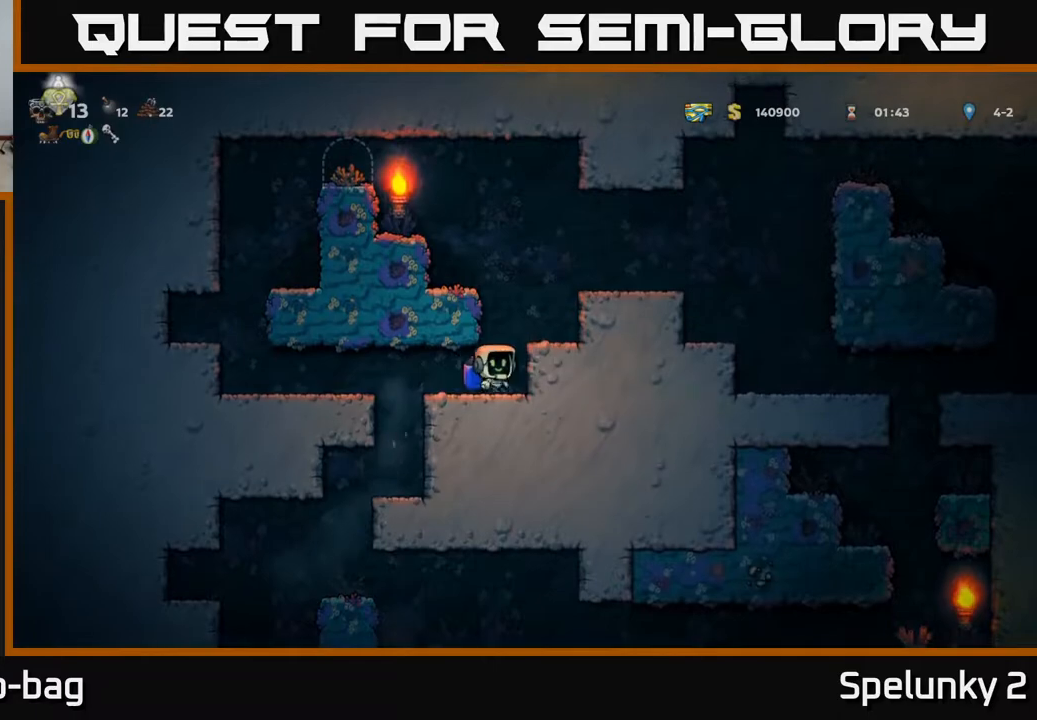
{"buttons": ["DPAD_RIGHT"], "left_stick": "center", "right_stick": "center", "events": [[17, "A", "down"], [150, "A", "up"], [217, "A", "down"], [383, "A", "up"]]}
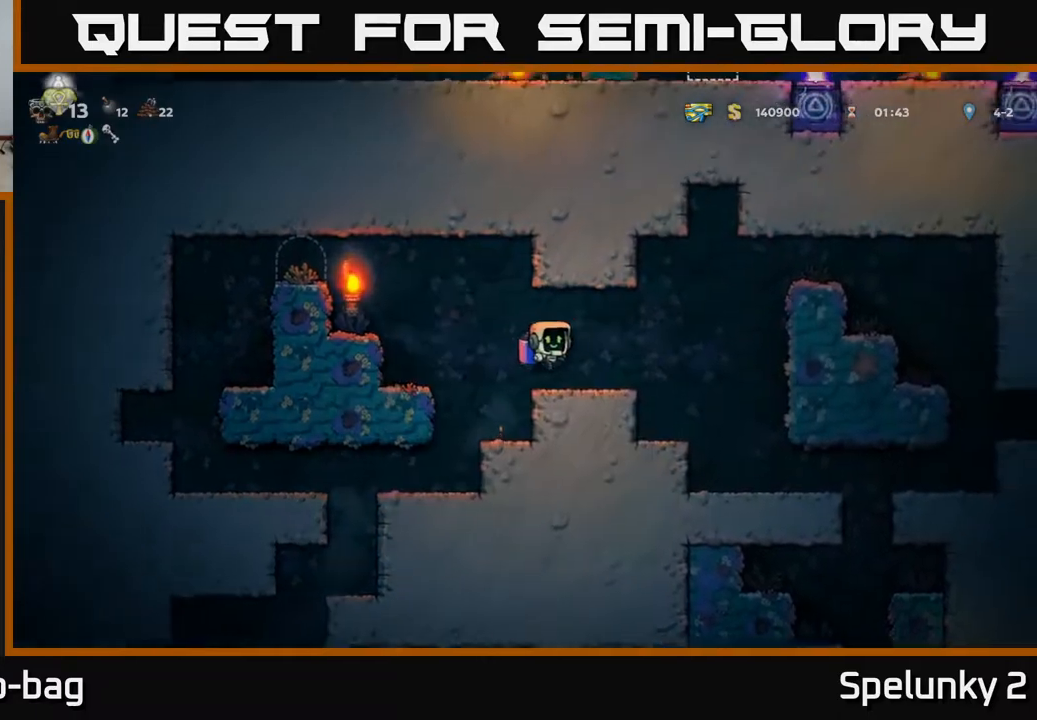
{"buttons": ["DPAD_RIGHT"], "left_stick": "center", "right_stick": "center", "events": []}
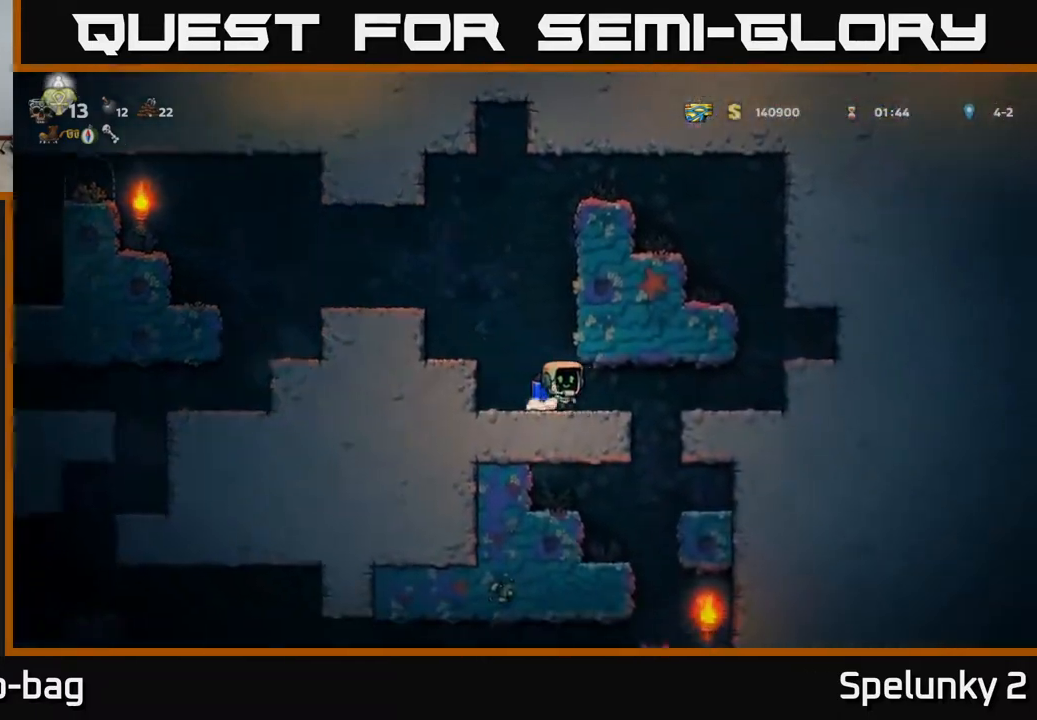
{"buttons": ["DPAD_LEFT"], "left_stick": "center", "right_stick": "center", "events": [[183, "DPAD_RIGHT", "up"], [233, "DPAD_LEFT", "down"]]}
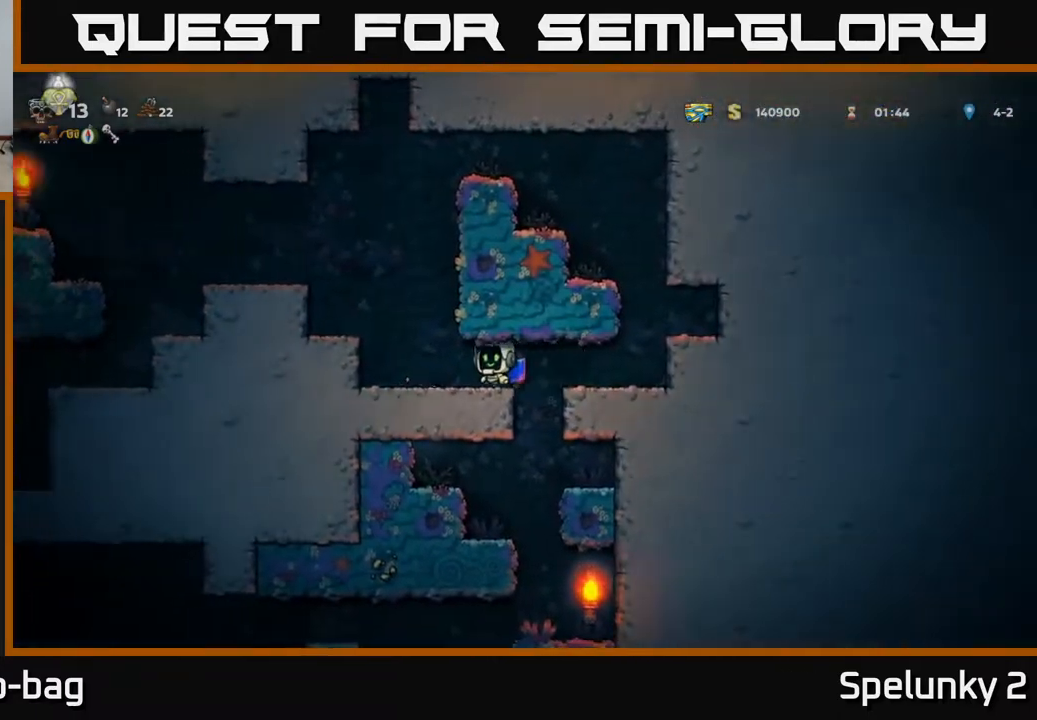
{"buttons": ["A"], "left_stick": "center", "right_stick": "center", "events": [[17, "A", "down"], [183, "A", "up"], [233, "A", "down"], [267, "DPAD_LEFT", "up"], [317, "DPAD_RIGHT", "down"], [467, "DPAD_RIGHT", "up"]]}
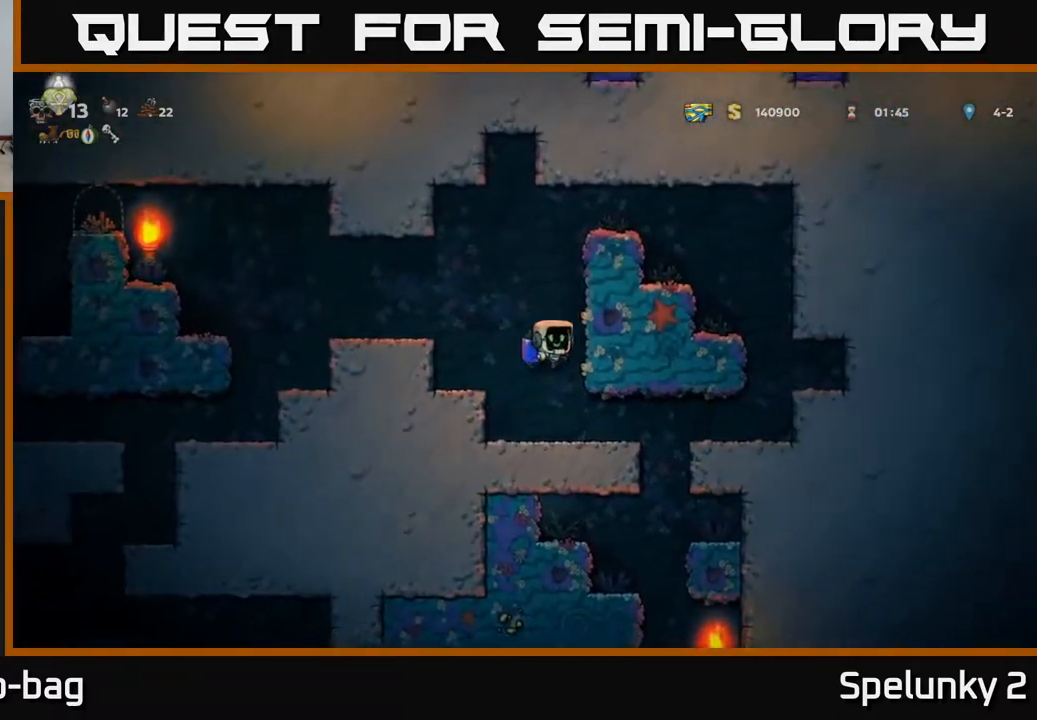
{"buttons": ["A", "DPAD_RIGHT"], "left_stick": "center", "right_stick": "center", "events": [[17, "A", "up"], [83, "A", "down"], [467, "DPAD_RIGHT", "down"]]}
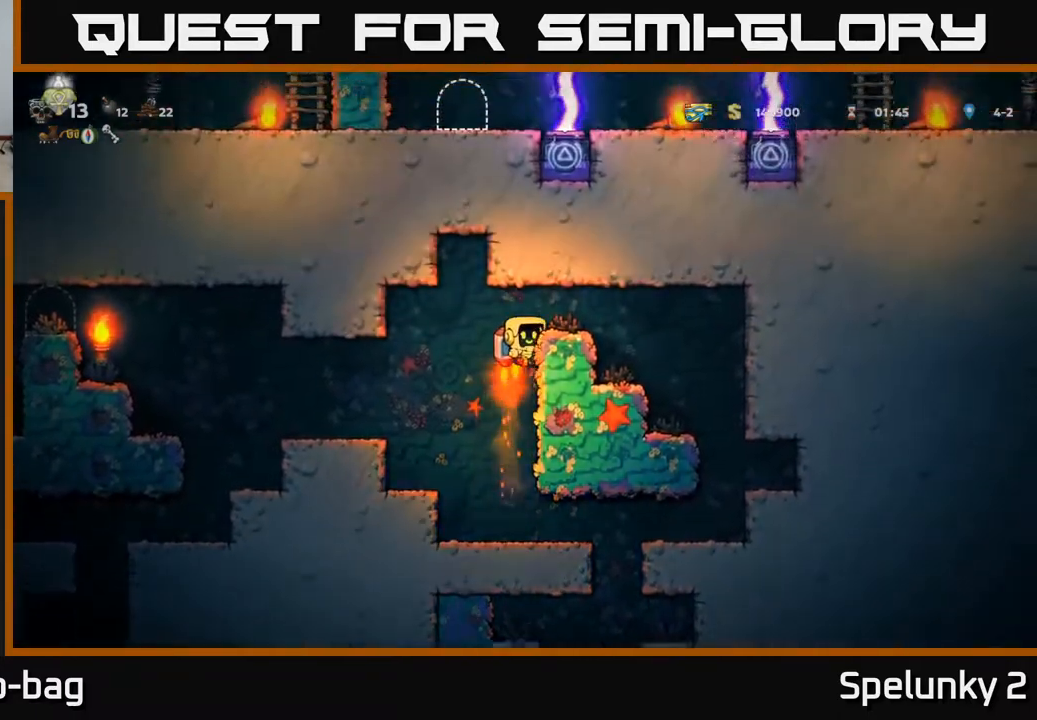
{"buttons": ["DPAD_UP"], "left_stick": "center", "right_stick": "center", "events": [[117, "DPAD_RIGHT", "up"], [150, "A", "up"], [350, "DPAD_UP", "down"]]}
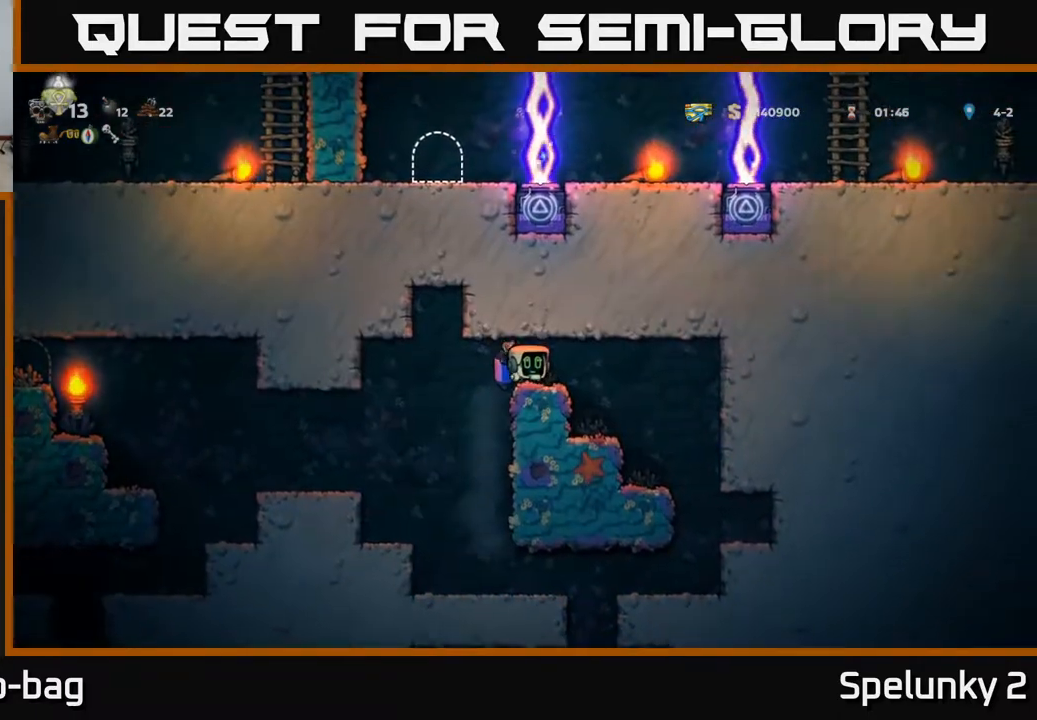
{"buttons": ["DPAD_UP"], "left_stick": "center", "right_stick": "center", "events": []}
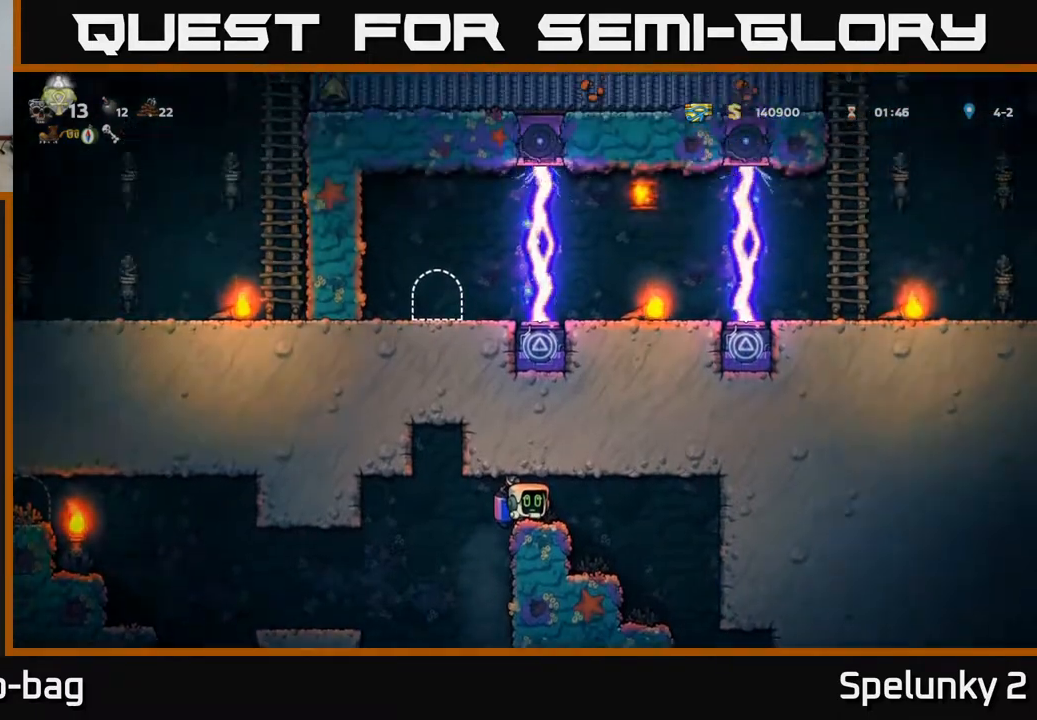
{"buttons": [], "left_stick": "center", "right_stick": "center", "events": [[250, "DPAD_LEFT", "down"], [283, "DPAD_UP", "up"], [450, "DPAD_LEFT", "up"]]}
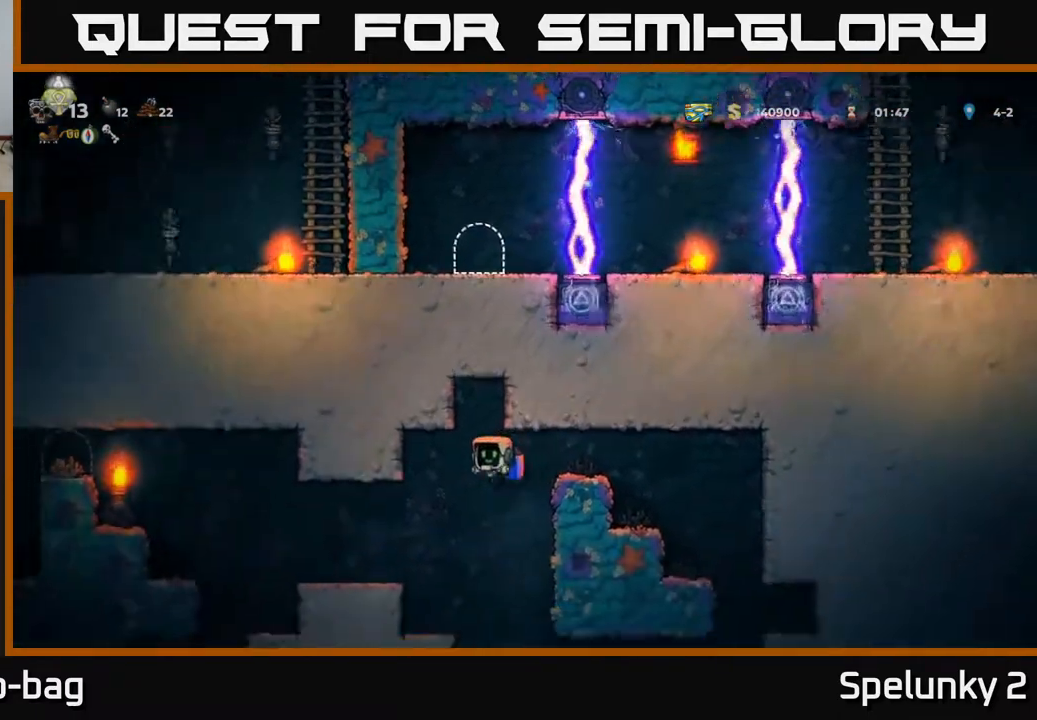
{"buttons": ["DPAD_RIGHT"], "left_stick": "center", "right_stick": "center", "events": [[150, "DPAD_RIGHT", "down"]]}
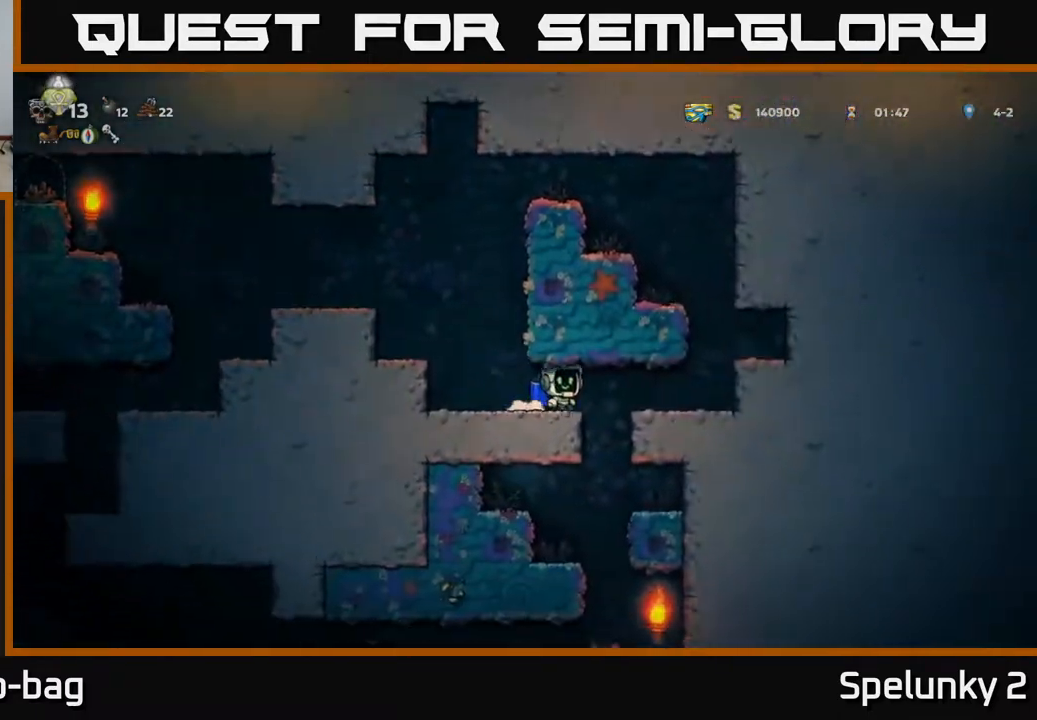
{"buttons": ["DPAD_DOWN"], "left_stick": "center", "right_stick": "center", "events": [[83, "DPAD_RIGHT", "up"], [133, "DPAD_LEFT", "down"], [283, "DPAD_DOWN", "down"], [300, "DPAD_LEFT", "up"]]}
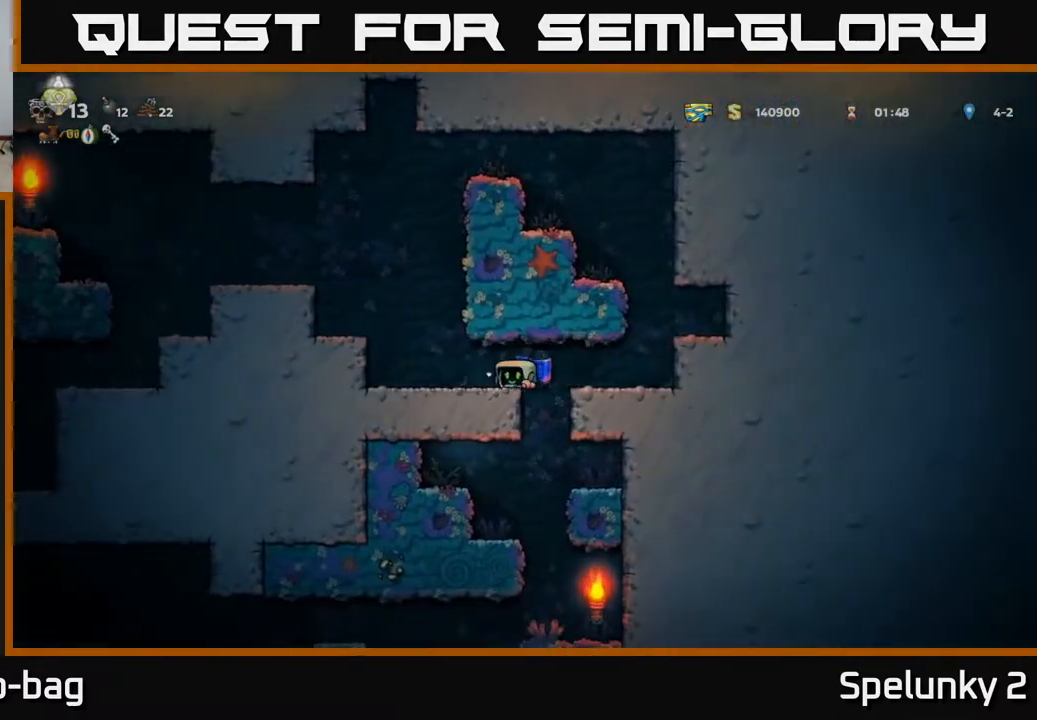
{"buttons": ["DPAD_LEFT"], "left_stick": "center", "right_stick": "center", "events": [[250, "DPAD_DOWN", "up"], [250, "DPAD_RIGHT", "down"], [333, "DPAD_DOWN", "down"], [333, "DPAD_RIGHT", "up"], [383, "DPAD_LEFT", "down"], [467, "DPAD_DOWN", "up"]]}
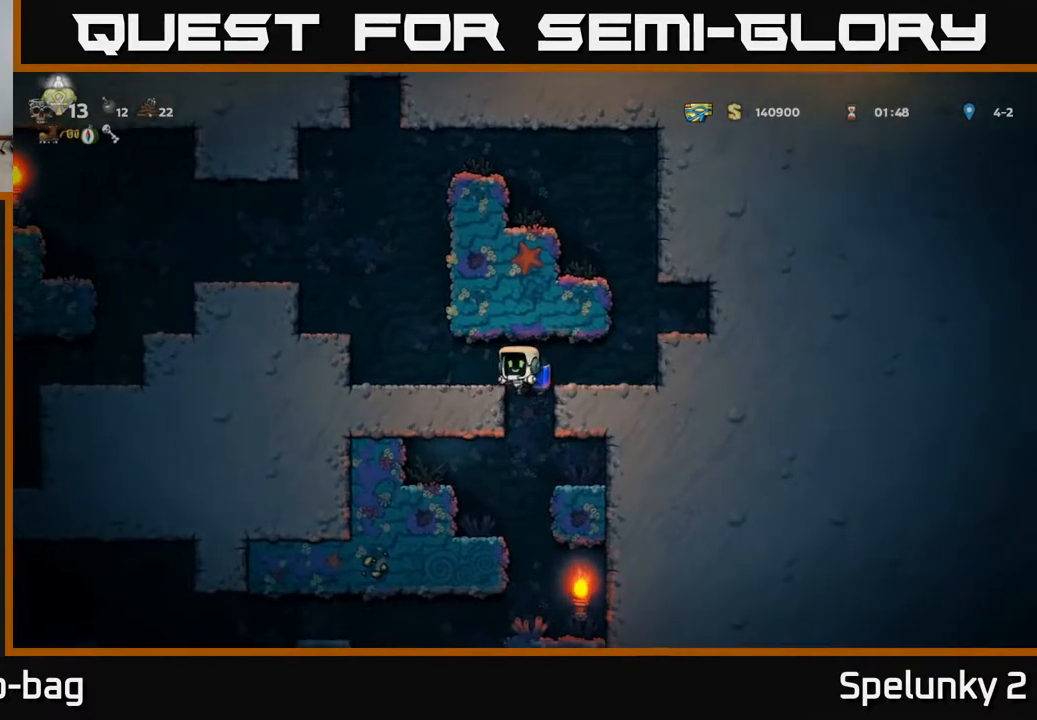
{"buttons": [], "left_stick": "center", "right_stick": "center", "events": [[33, "DPAD_DOWN", "down"], [33, "DPAD_LEFT", "up"], [50, "DPAD_LEFT", "down"], [67, "DPAD_LEFT", "up"], [250, "A", "down"], [333, "A", "up"], [417, "DPAD_DOWN", "up"]]}
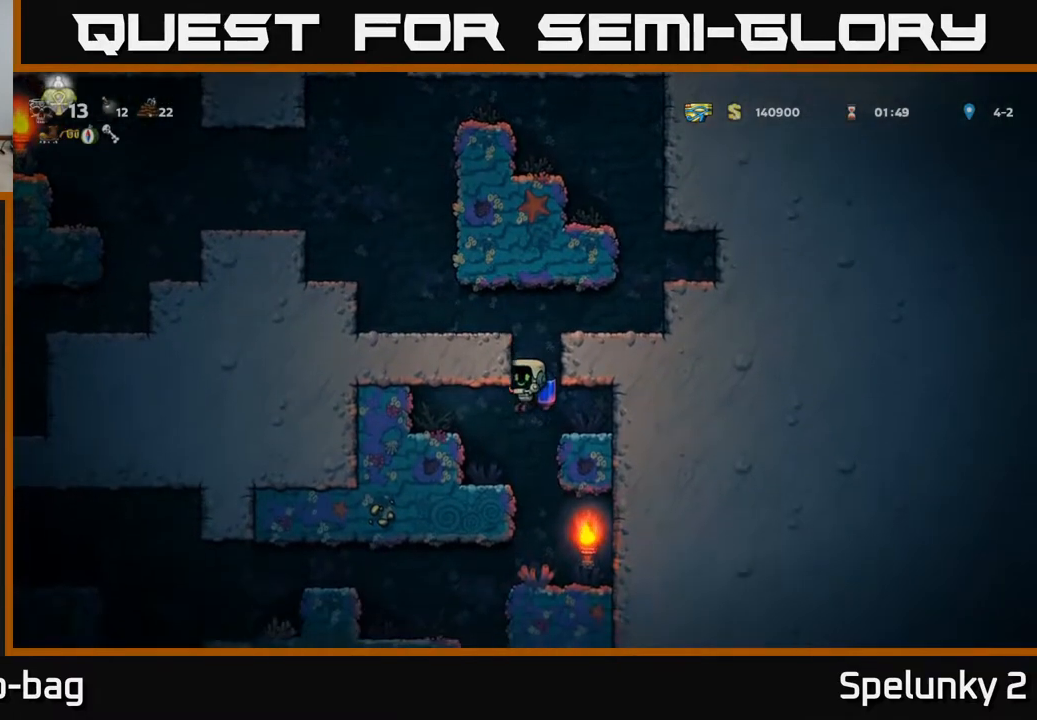
{"buttons": [], "left_stick": "center", "right_stick": "center", "events": [[250, "DPAD_DOWN", "down"], [317, "A", "down"], [417, "A", "up"], [467, "DPAD_DOWN", "up"]]}
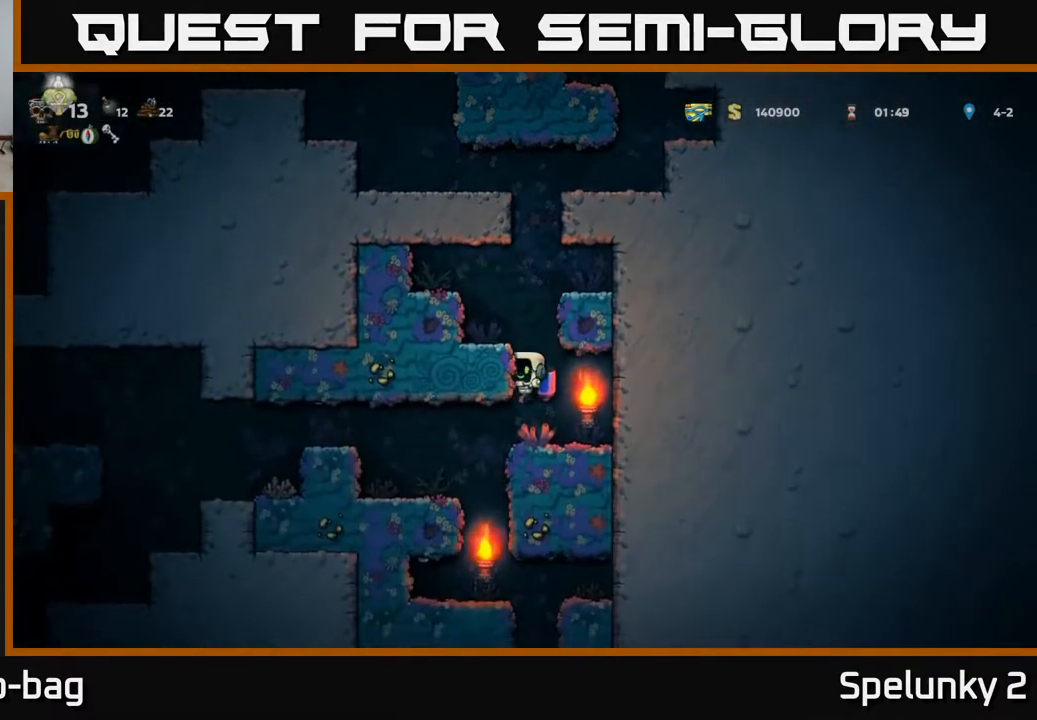
{"buttons": ["DPAD_RIGHT"], "left_stick": "center", "right_stick": "center", "events": [[50, "DPAD_LEFT", "down"], [200, "DPAD_LEFT", "up"], [450, "DPAD_RIGHT", "down"]]}